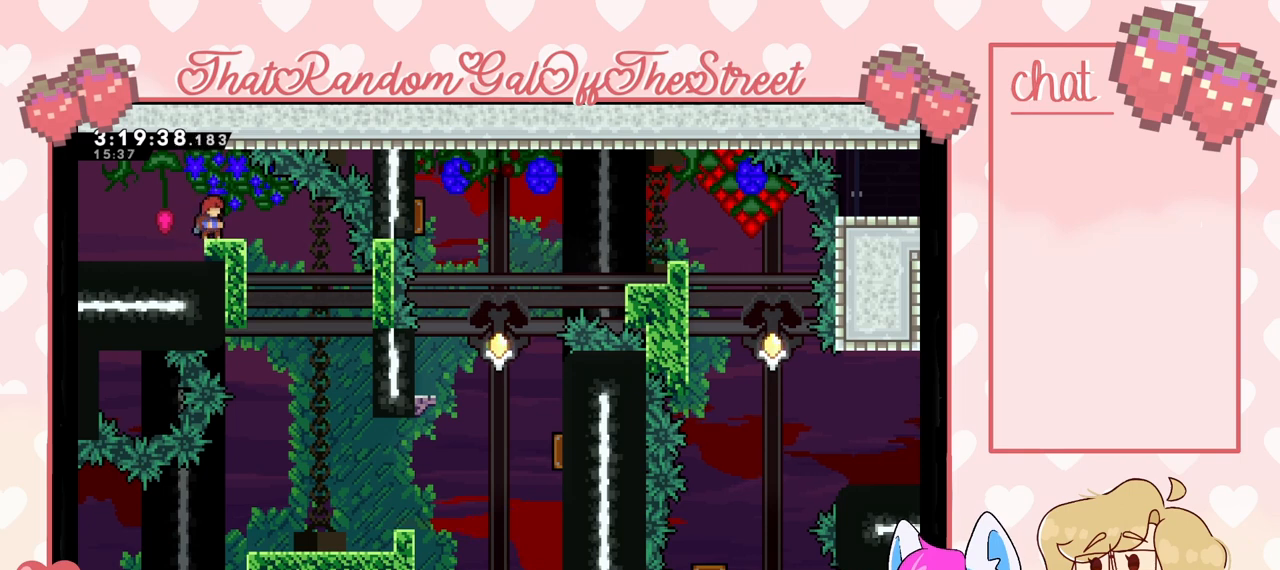
Gameplay with a controller (Xbox layout); each line is a JSON object with the inputs held at the frame after it. "events" lists button and stick changes between this image and that frame as [ms after this image, input, new state], when the widget could be followed in between.
{"buttons": [], "left_stick": "right", "right_stick": "center", "events": [[67, "left_stick", "right"]]}
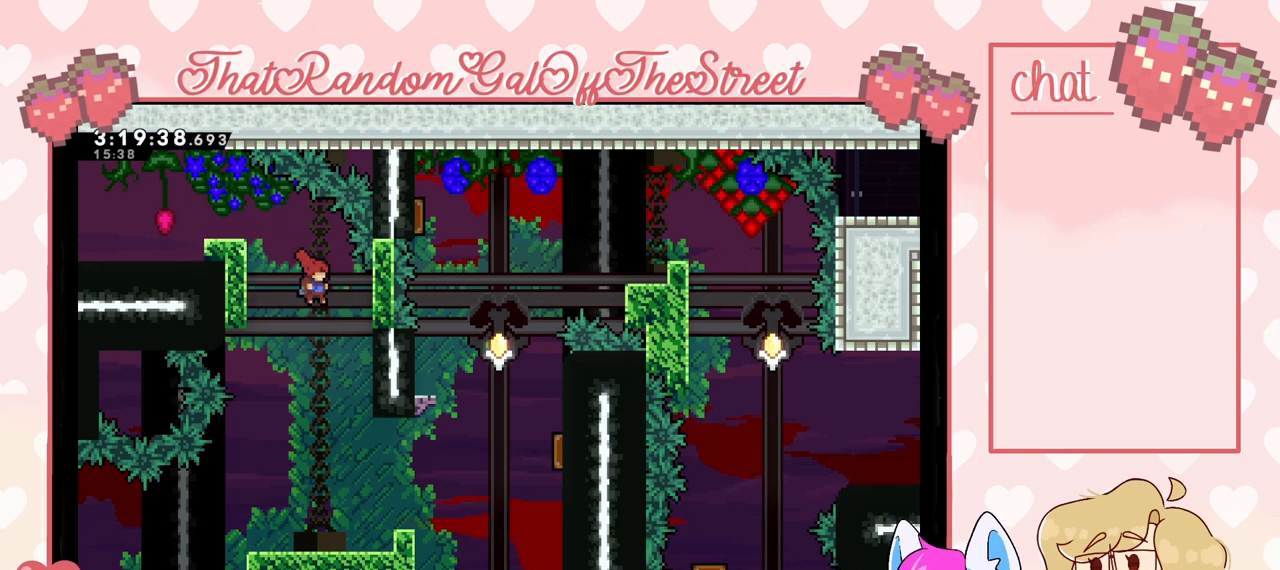
{"buttons": [], "left_stick": "center", "right_stick": "center", "events": [[300, "left_stick", "center"]]}
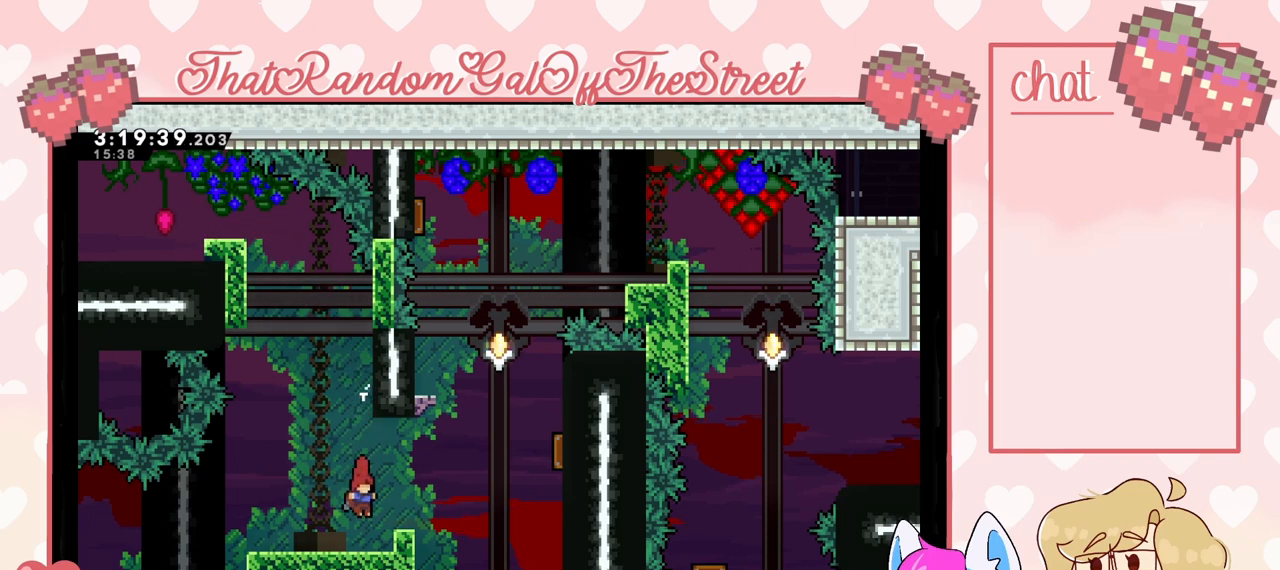
{"buttons": [], "left_stick": "center", "right_stick": "center", "events": []}
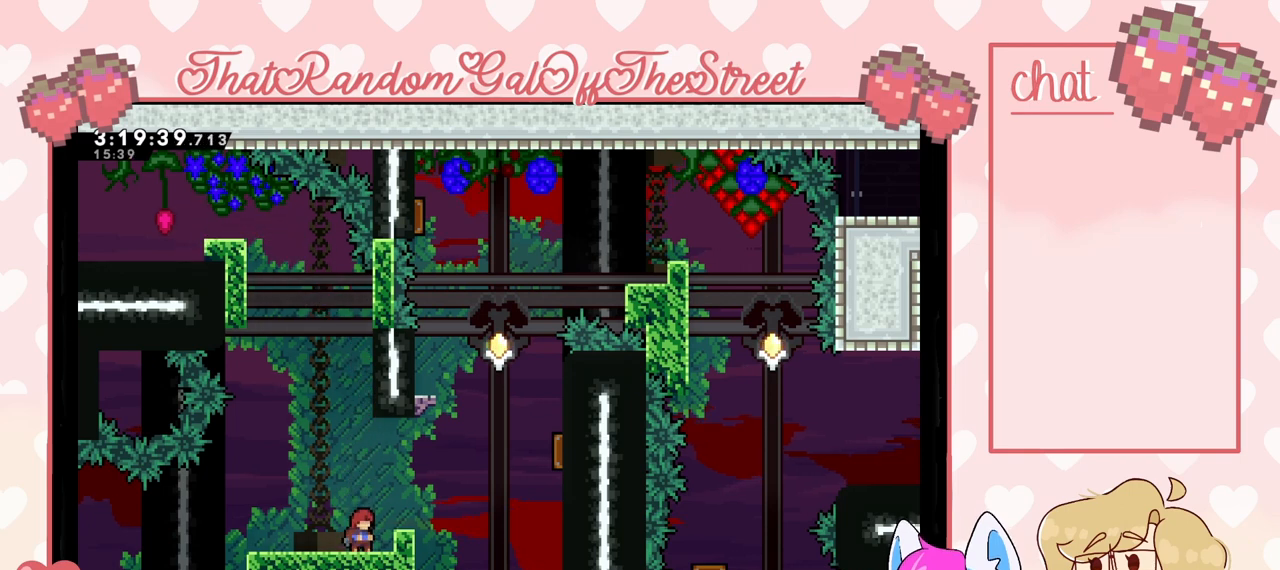
{"buttons": [], "left_stick": "right", "right_stick": "center", "events": [[267, "left_stick", "right"]]}
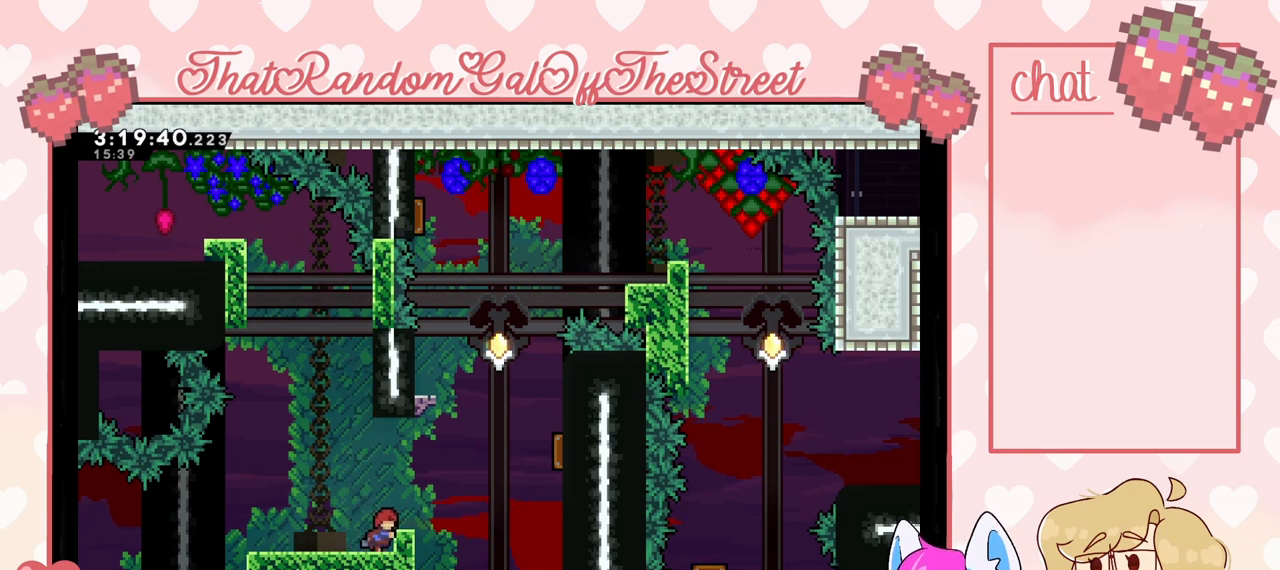
{"buttons": [], "left_stick": "right", "right_stick": "center", "events": []}
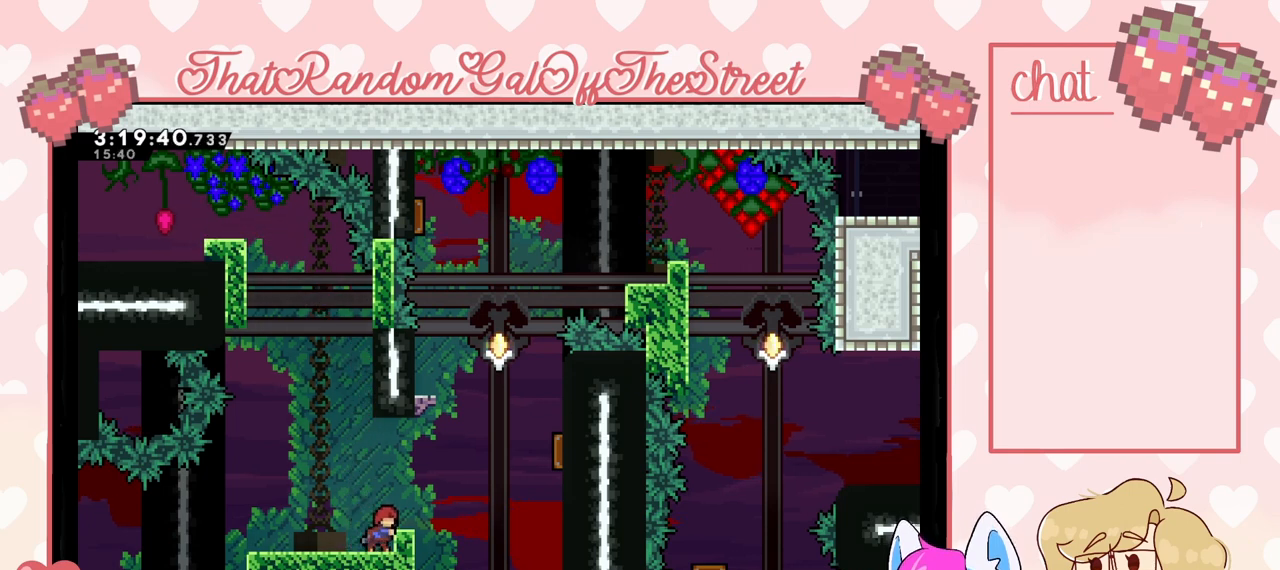
{"buttons": [], "left_stick": "right", "right_stick": "center", "events": []}
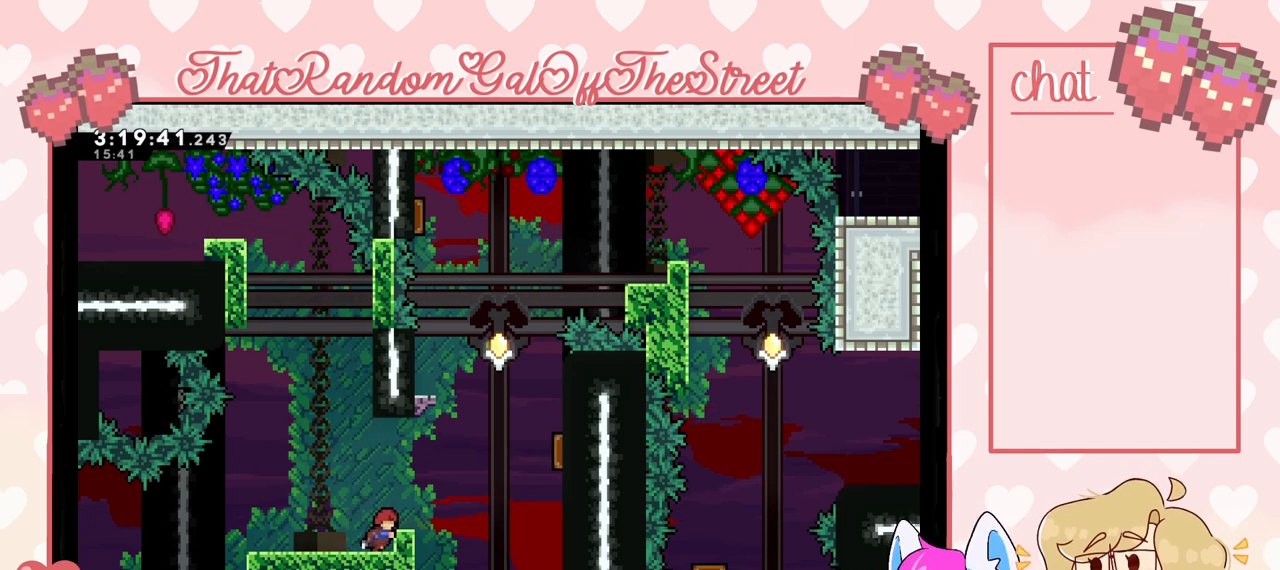
{"buttons": ["L2"], "left_stick": "center", "right_stick": "center", "events": [[67, "left_stick", "center"], [133, "L2", "down"]]}
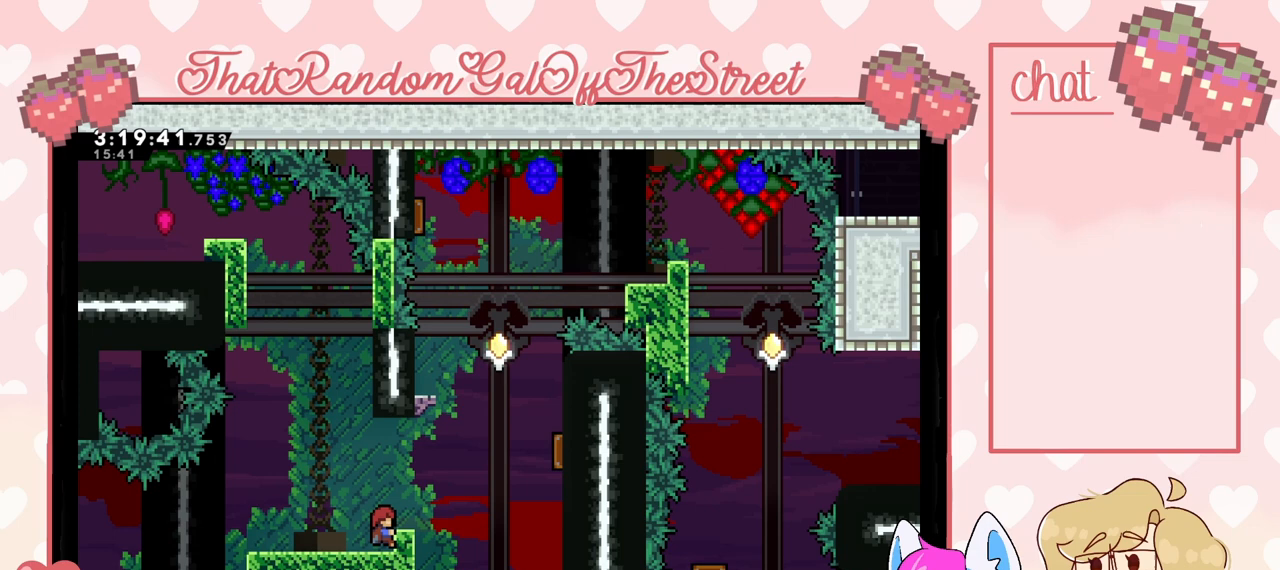
{"buttons": ["L2"], "left_stick": "up", "right_stick": "center", "events": [[67, "left_stick", "up"]]}
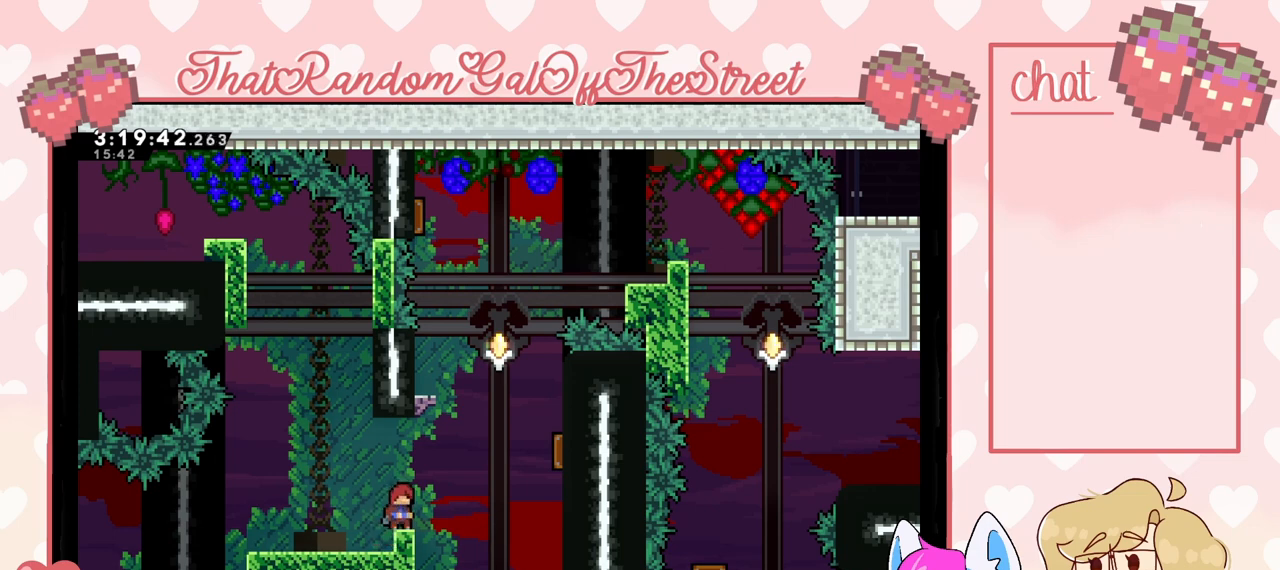
{"buttons": [], "left_stick": "center", "right_stick": "center", "events": [[100, "left_stick", "center"], [467, "L2", "up"]]}
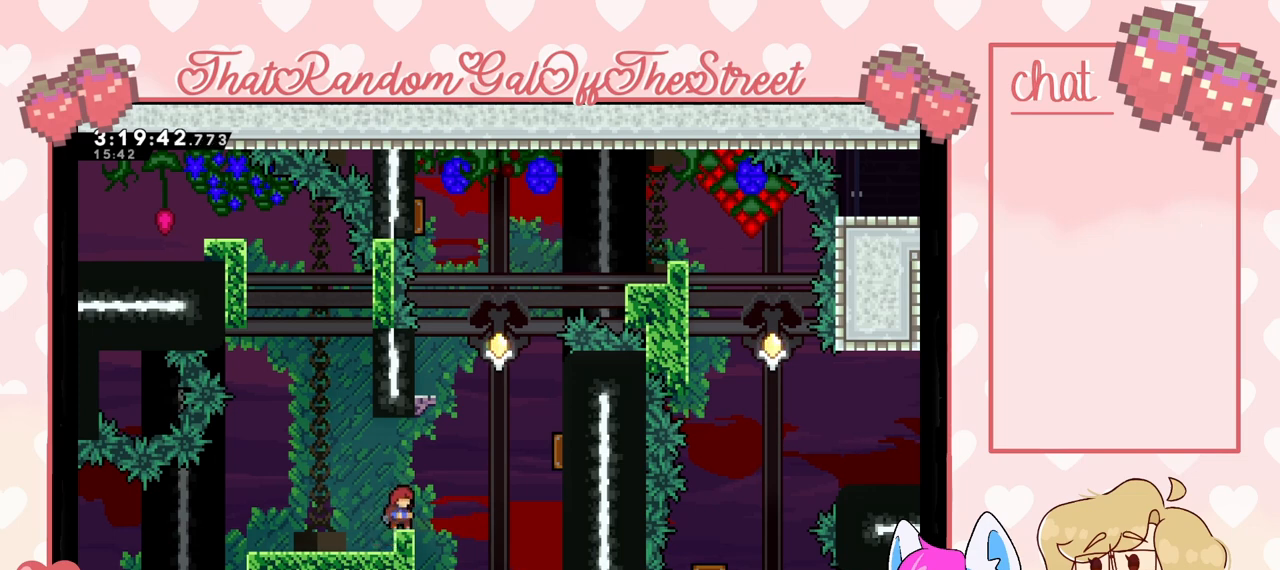
{"buttons": [], "left_stick": "center", "right_stick": "center", "events": []}
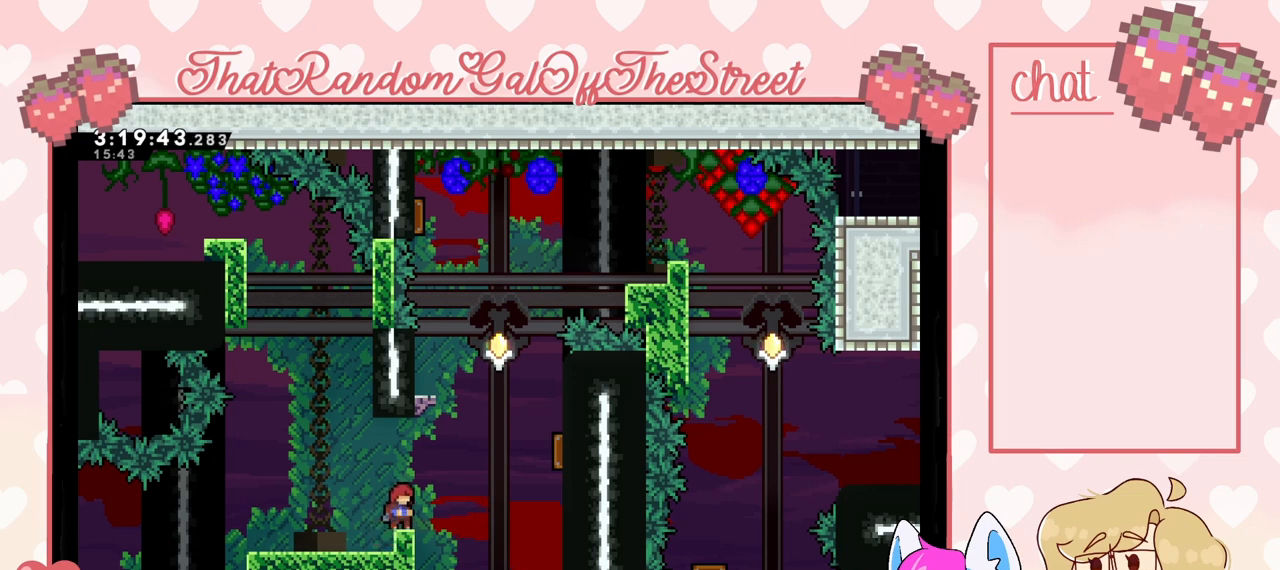
{"buttons": [], "left_stick": "center", "right_stick": "center", "events": []}
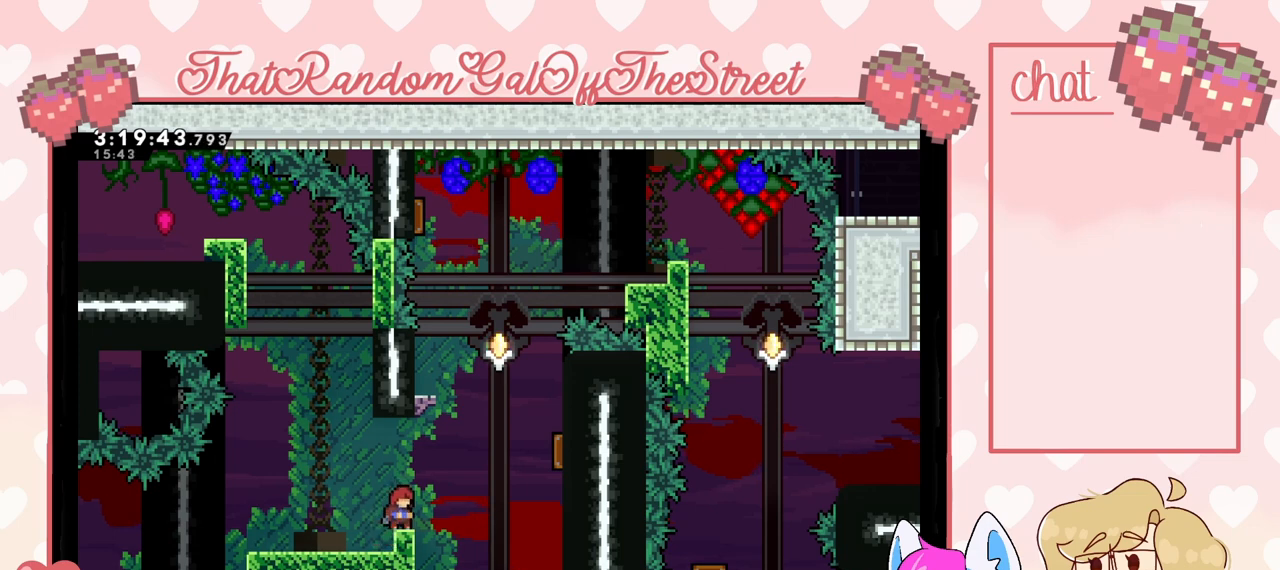
{"buttons": [], "left_stick": "center", "right_stick": "center", "events": []}
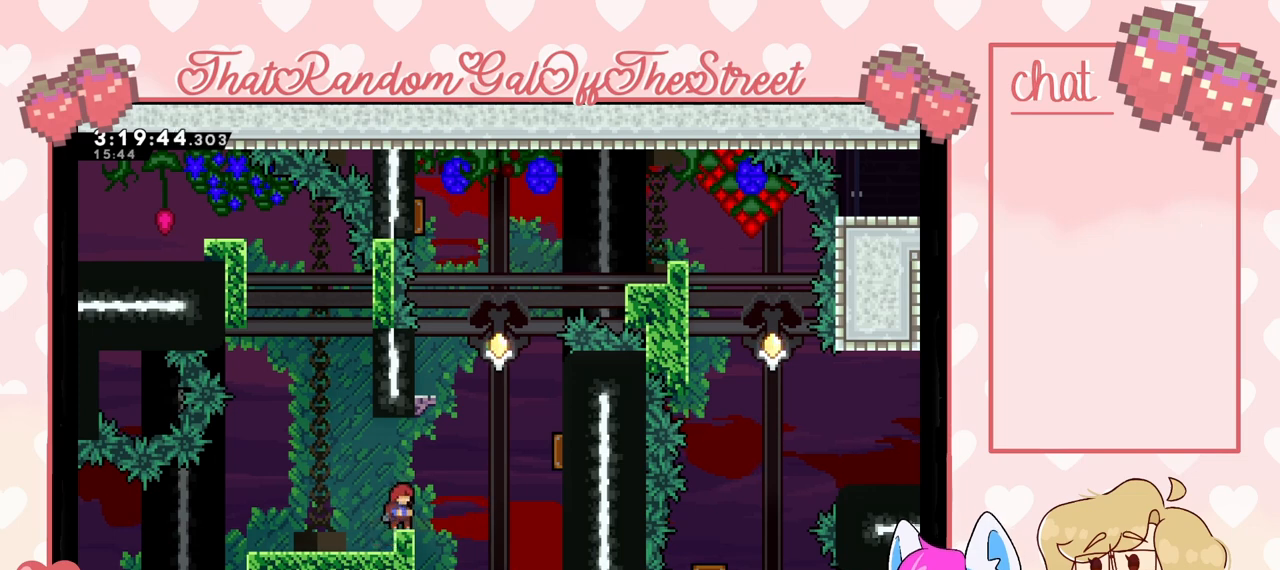
{"buttons": [], "left_stick": "center", "right_stick": "center", "events": []}
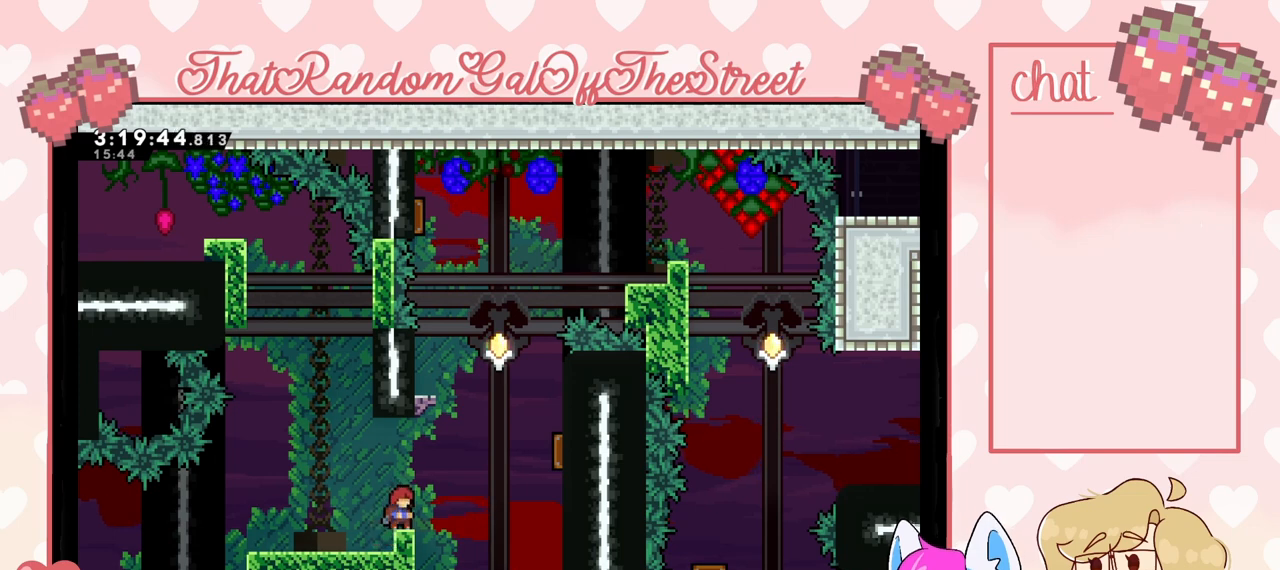
{"buttons": [], "left_stick": "center", "right_stick": "center", "events": []}
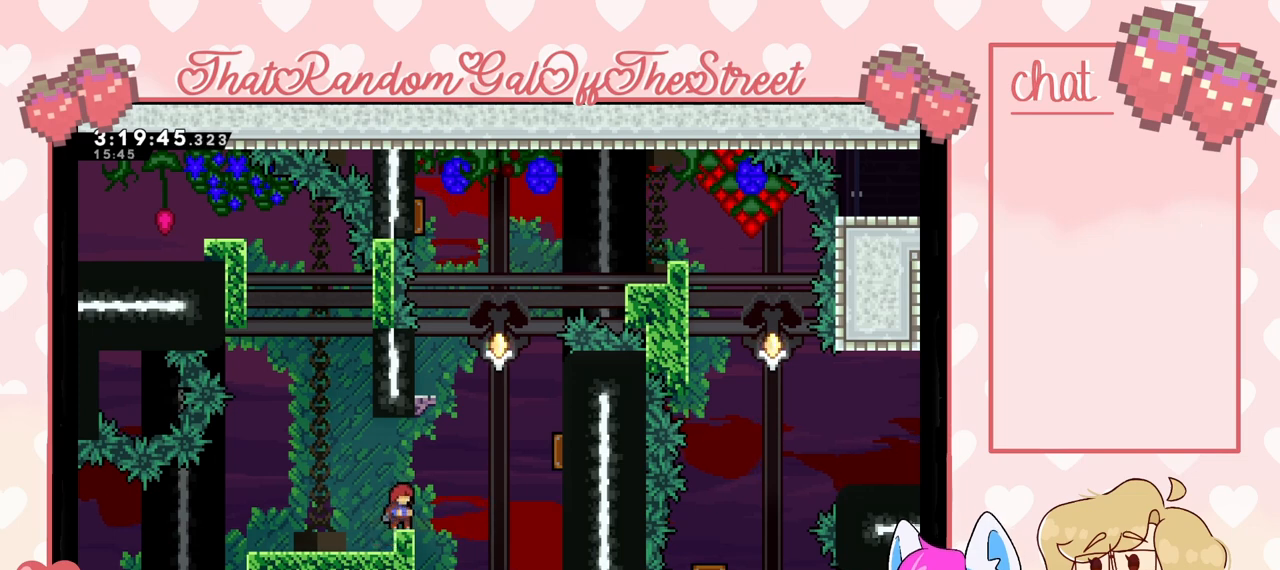
{"buttons": [], "left_stick": "center", "right_stick": "center", "events": []}
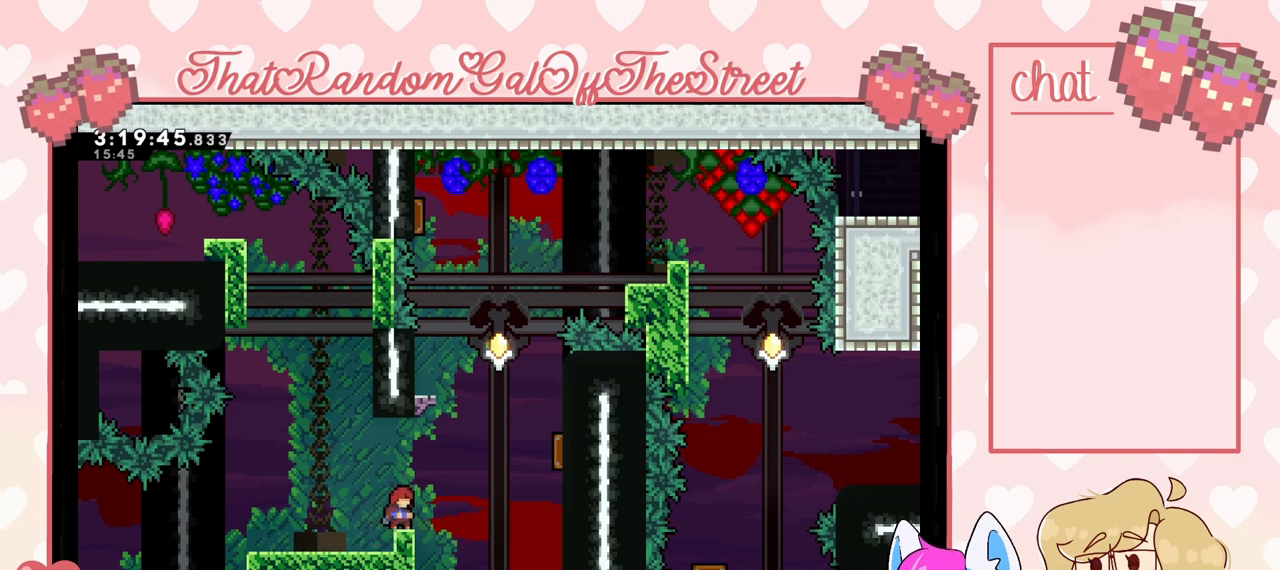
{"buttons": [], "left_stick": "center", "right_stick": "center", "events": []}
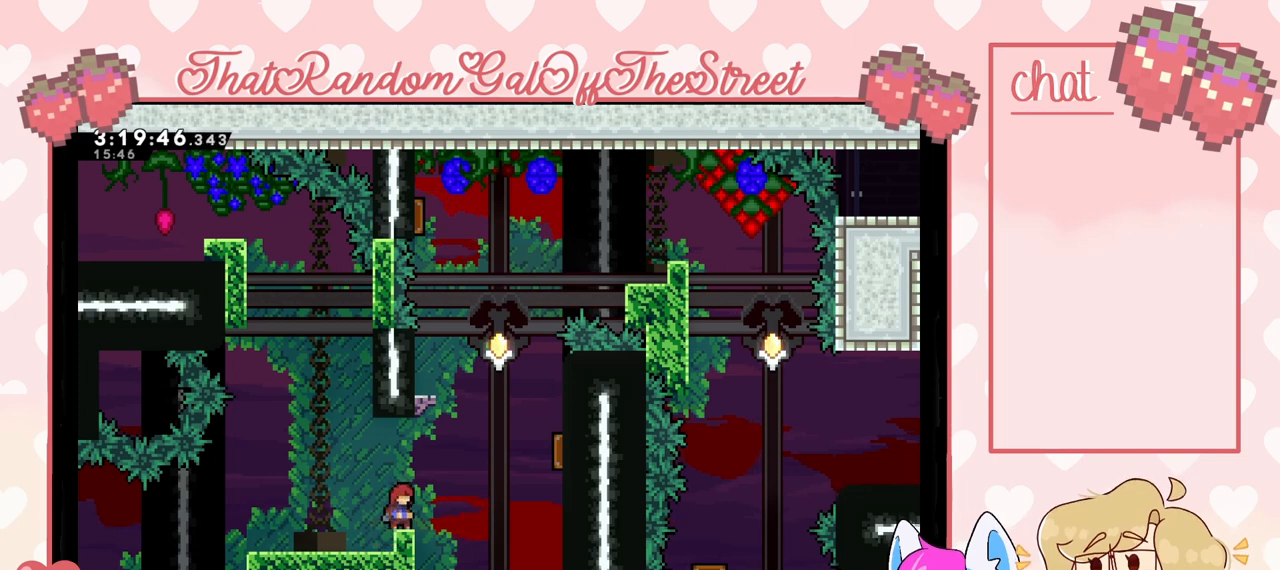
{"buttons": [], "left_stick": "center", "right_stick": "center", "events": []}
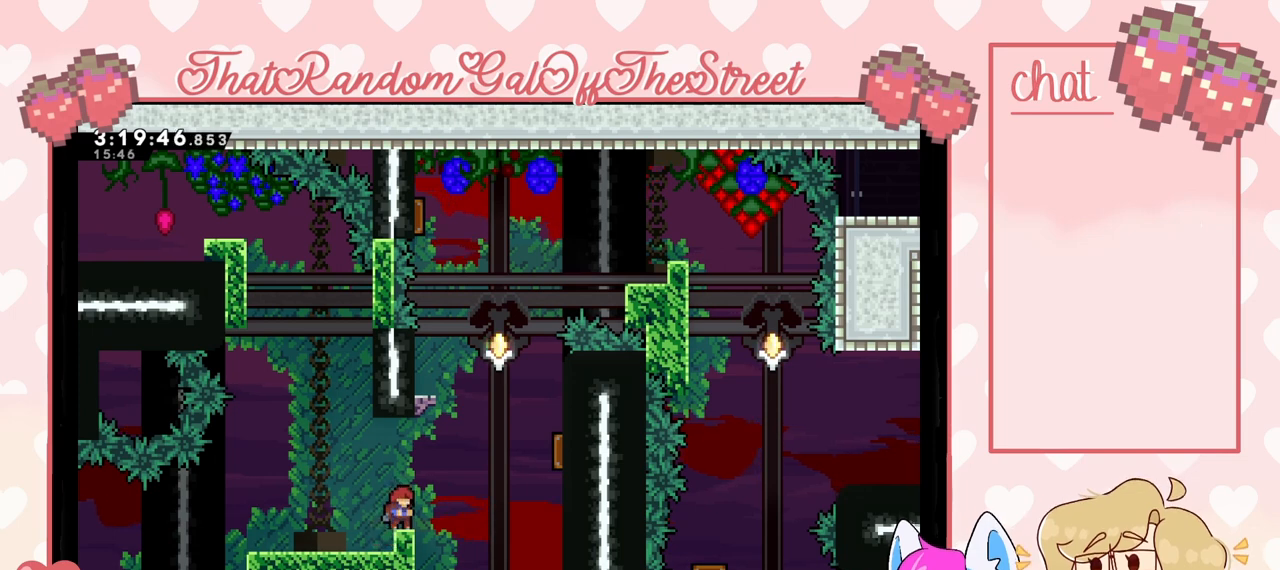
{"buttons": [], "left_stick": "center", "right_stick": "center", "events": []}
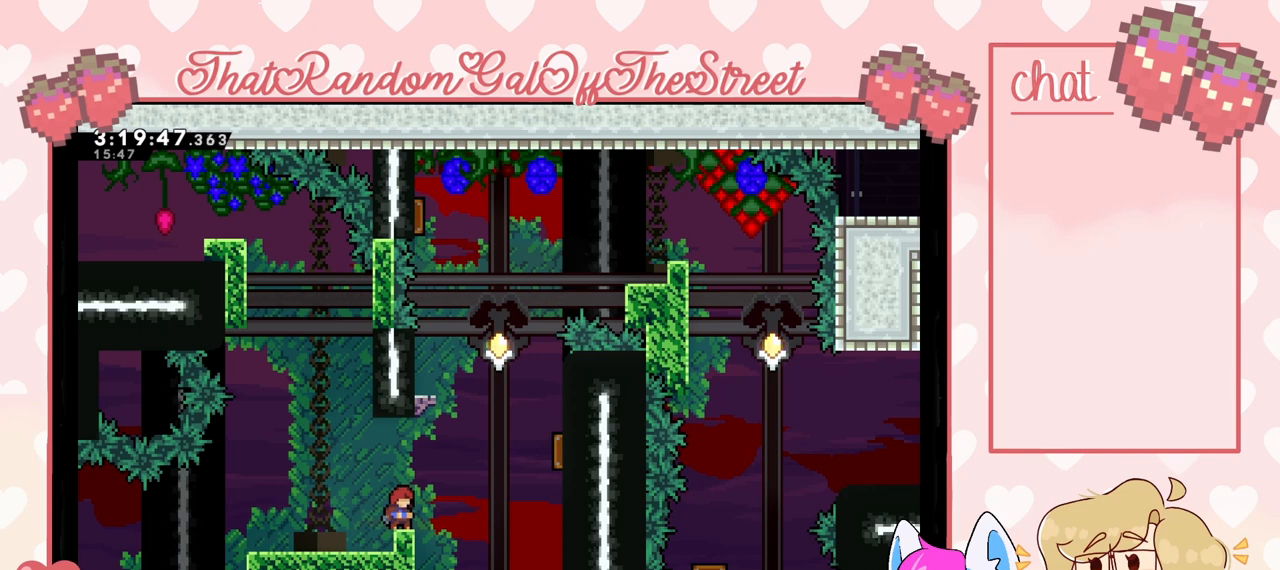
{"buttons": [], "left_stick": "center", "right_stick": "center", "events": []}
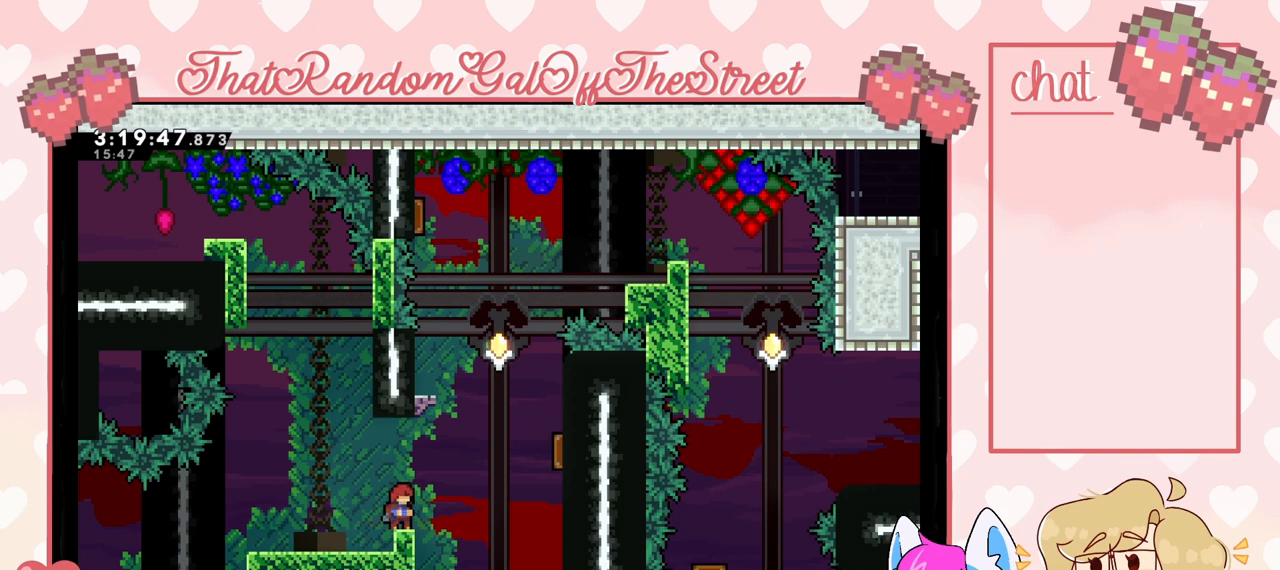
{"buttons": ["A"], "left_stick": "right", "right_stick": "center", "events": [[67, "left_stick", "right"], [267, "A", "down"]]}
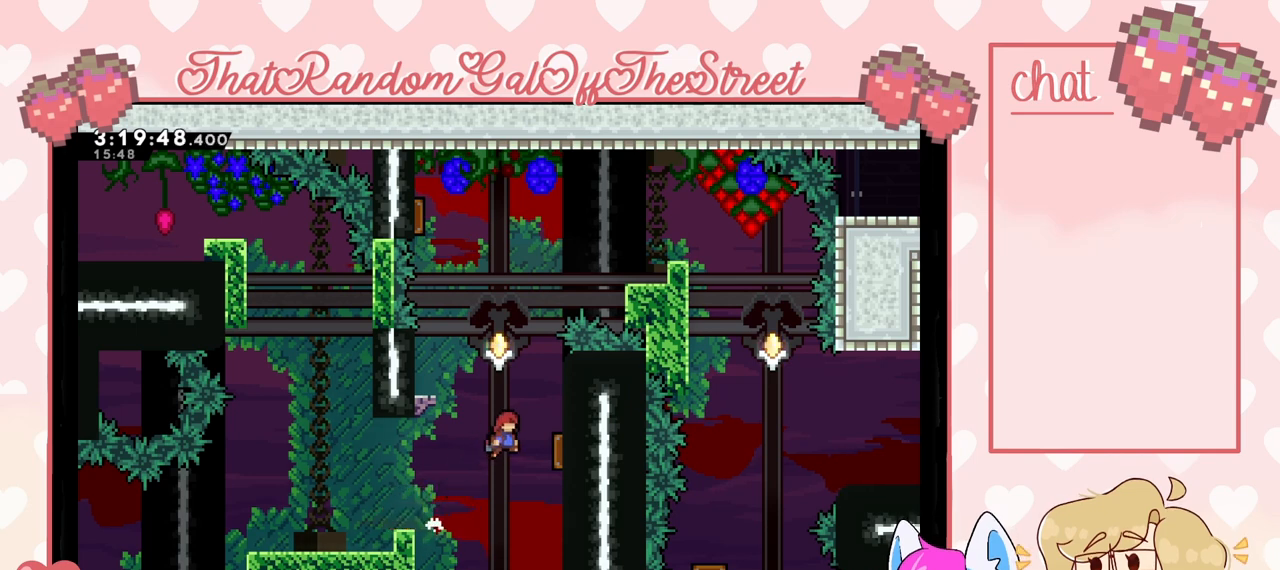
{"buttons": ["A"], "left_stick": "right", "right_stick": "center", "events": []}
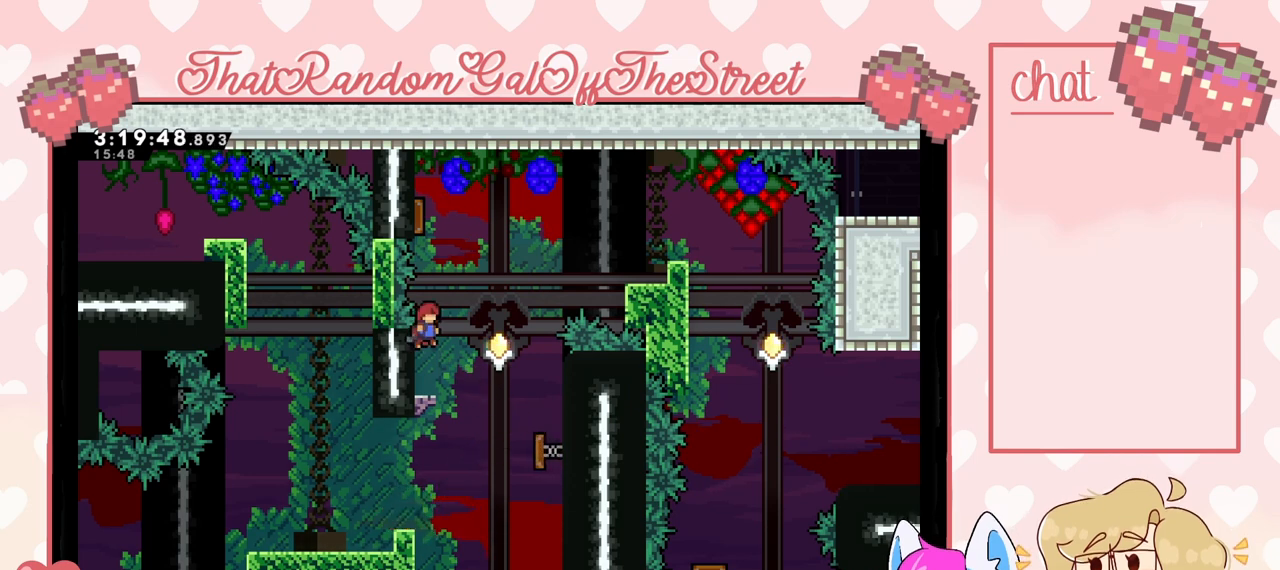
{"buttons": ["L2"], "left_stick": "up-left", "right_stick": "center", "events": [[100, "left_stick", "up"], [133, "A", "up"], [167, "left_stick", "up-left"], [300, "L2", "down"]]}
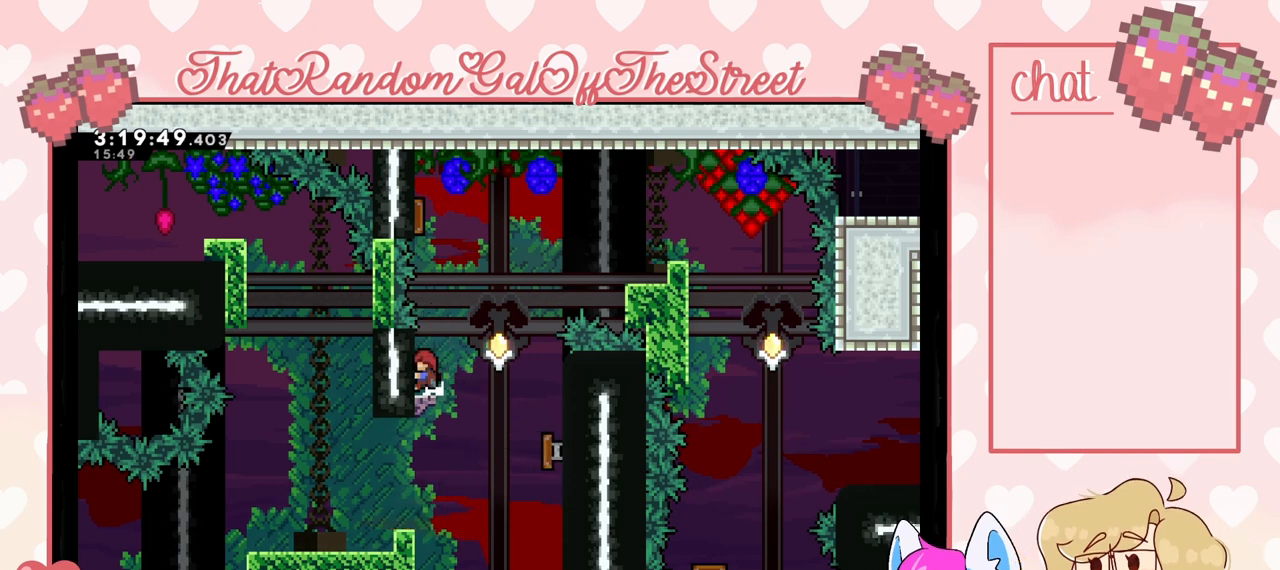
{"buttons": ["L2"], "left_stick": "center", "right_stick": "center", "events": [[500, "left_stick", "center"]]}
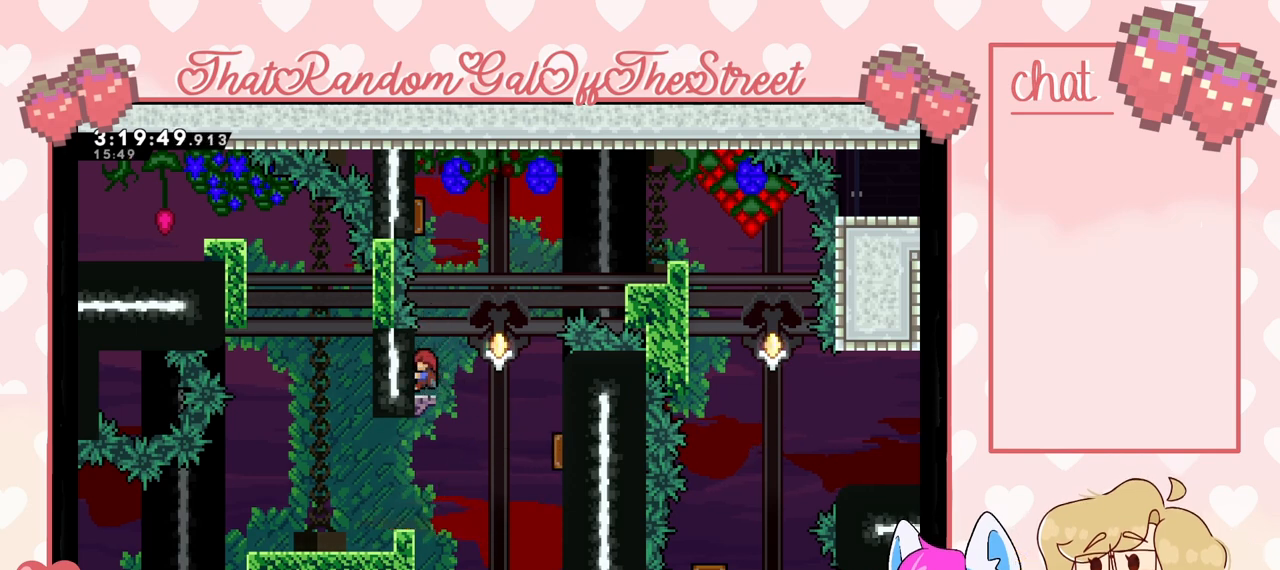
{"buttons": ["L2"], "left_stick": "center", "right_stick": "center", "events": [[300, "left_stick", "up"], [500, "left_stick", "center"]]}
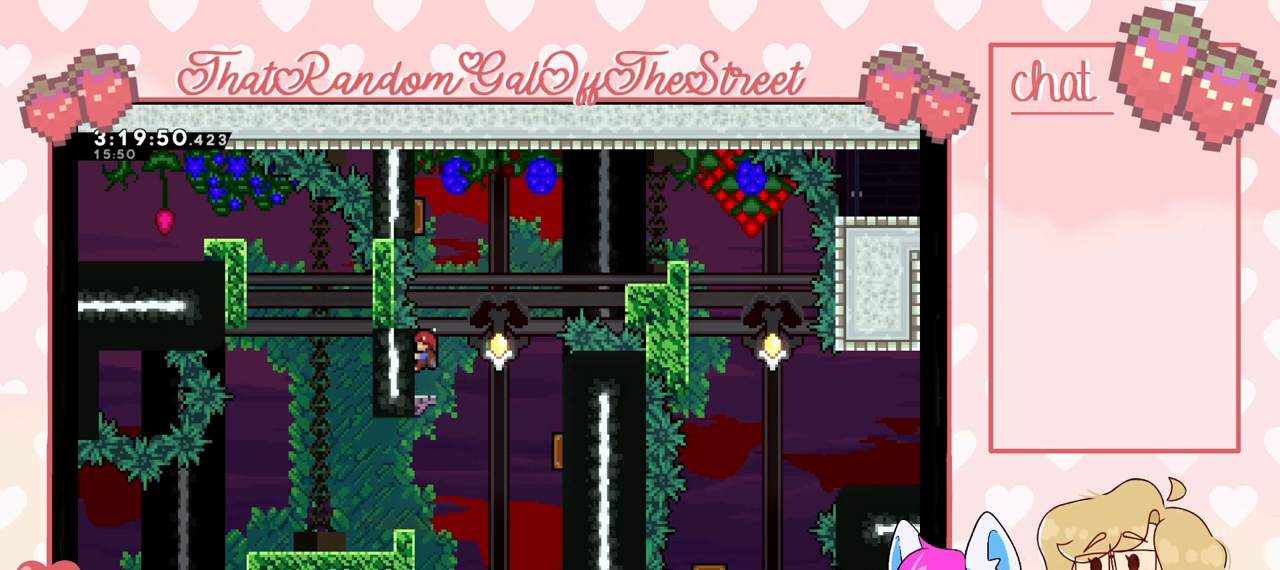
{"buttons": ["L2"], "left_stick": "up", "right_stick": "center", "events": [[67, "left_stick", "up"]]}
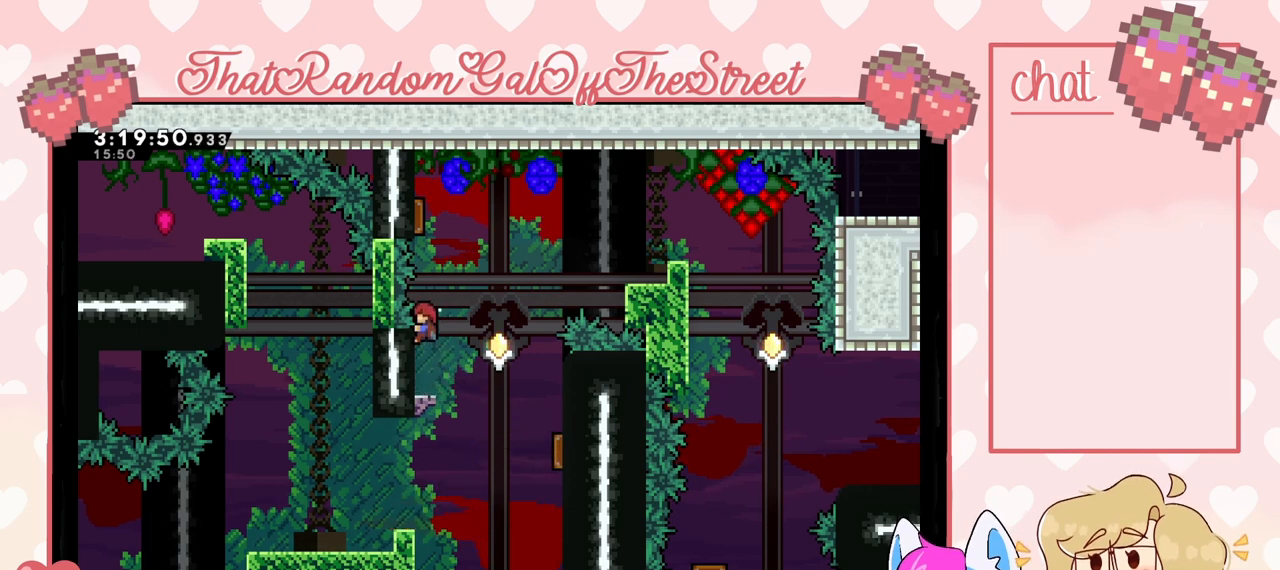
{"buttons": ["L2"], "left_stick": "center", "right_stick": "center", "events": [[67, "left_stick", "center"], [367, "left_stick", "up"], [500, "left_stick", "center"]]}
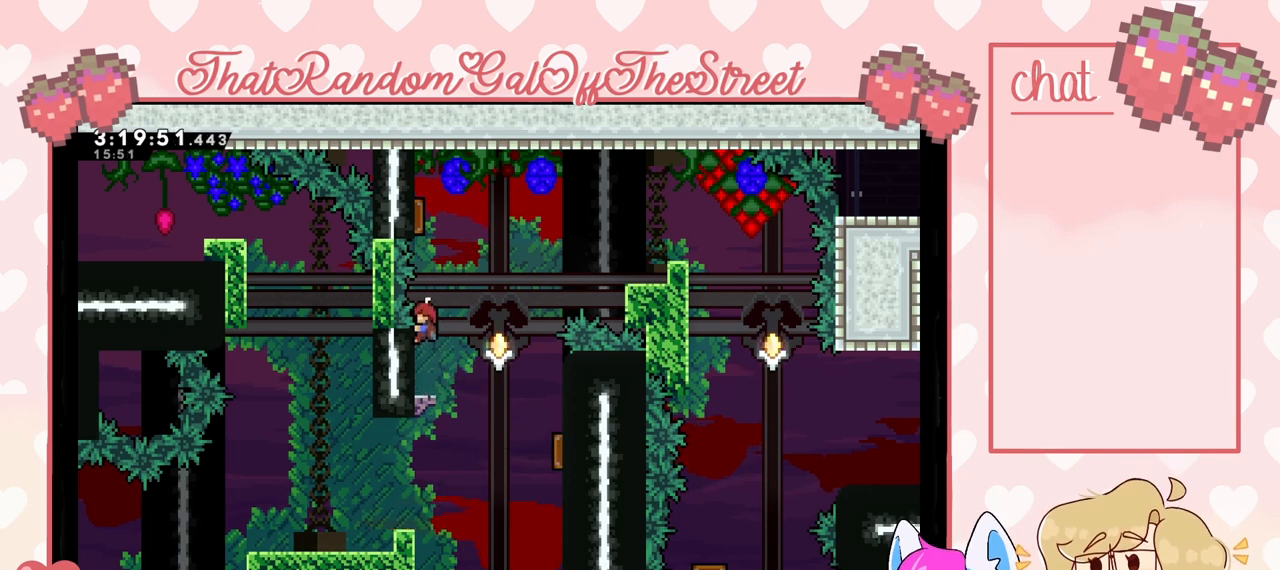
{"buttons": [], "left_stick": "center", "right_stick": "center", "events": [[67, "left_stick", "up"], [233, "left_stick", "center"], [433, "L2", "up"]]}